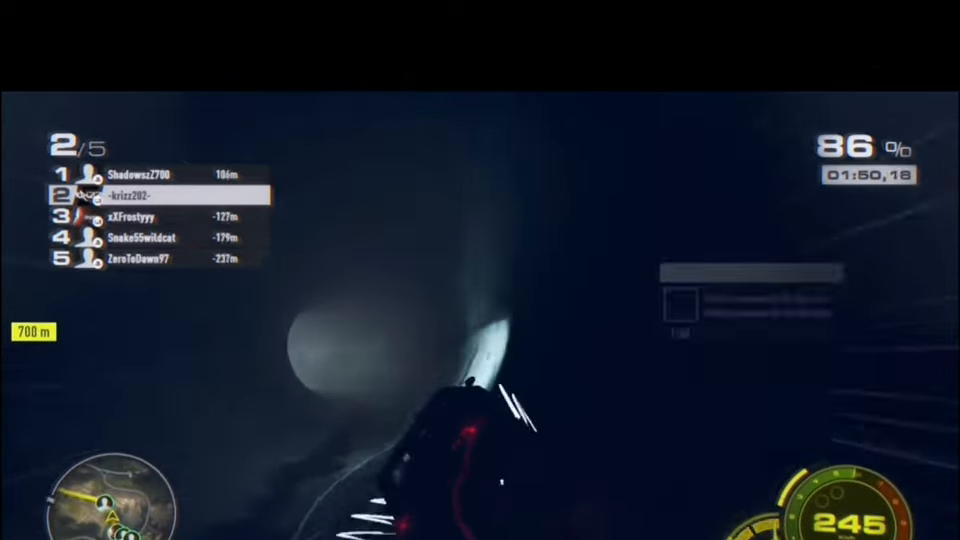
Gameplay with a controller (Xbox layout); each line is a JSON object with the inputs held at the frame after it. "events" lists button and stick changes between this image and that frame as [ms after this image, input, new state], when the widget could be followed in between. Not read: DPAD_DOWN DPAD_LEFT DPAD_RIGHT DPAD_UP L3 R3 right_stick.
{"buttons": ["R2"], "left_stick": "center", "events": []}
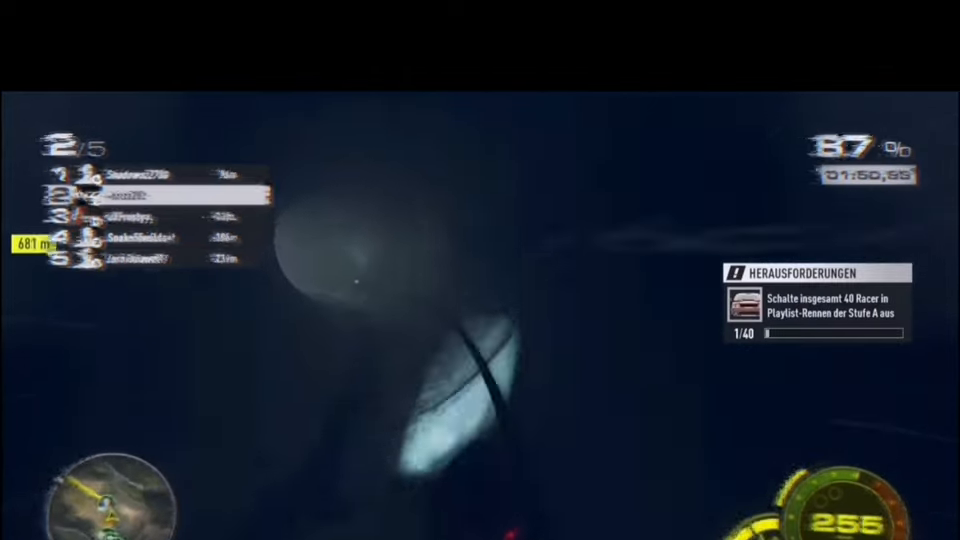
{"buttons": ["R2"], "left_stick": "right", "events": [[400, "left_stick", "right"]]}
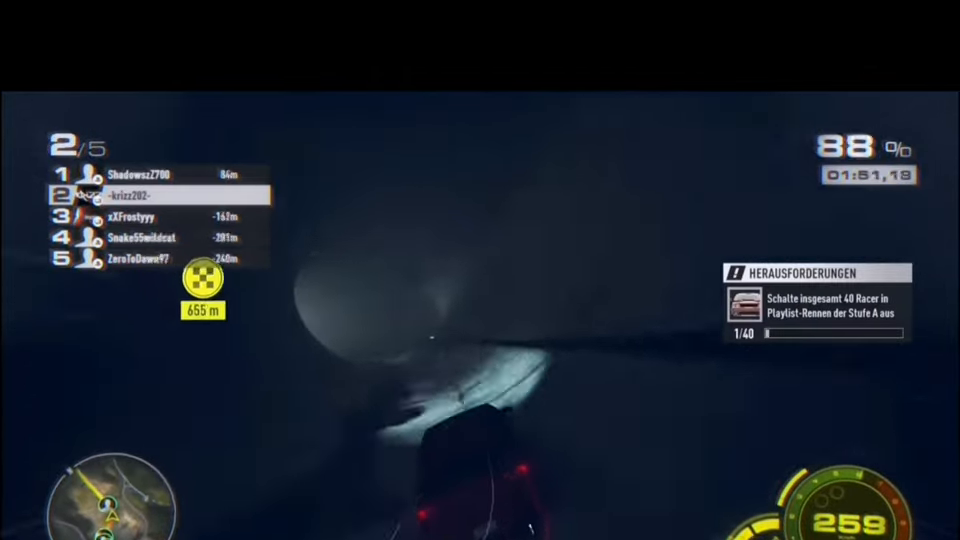
{"buttons": ["R2"], "left_stick": "center", "events": [[33, "left_stick", "center"], [267, "left_stick", "left"], [500, "left_stick", "center"]]}
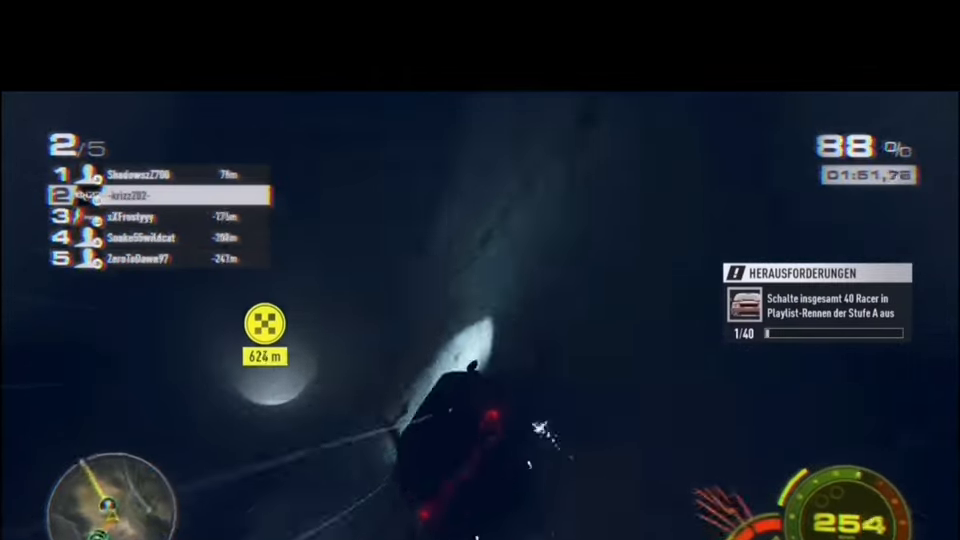
{"buttons": ["R2"], "left_stick": "center", "events": [[267, "left_stick", "left"], [433, "left_stick", "center"]]}
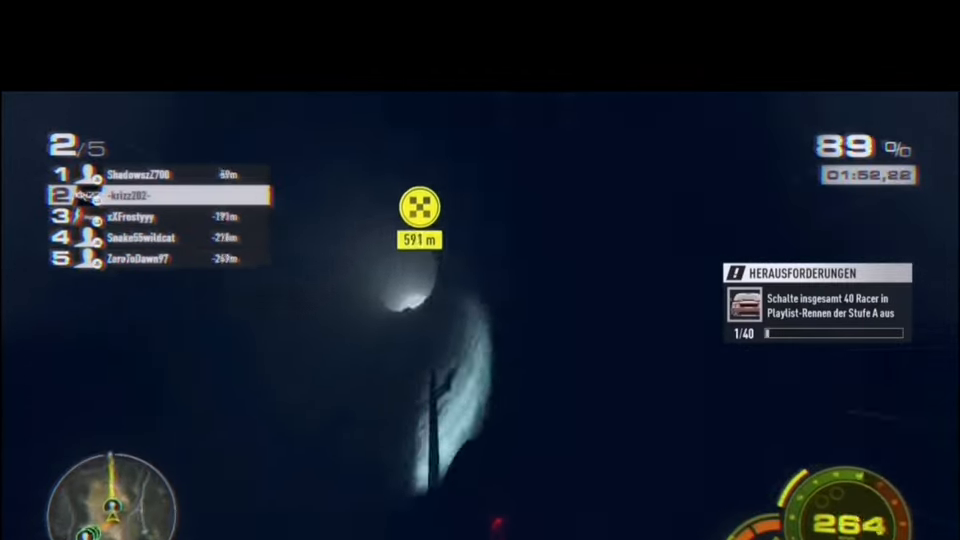
{"buttons": ["R2"], "left_stick": "right", "events": [[367, "left_stick", "right"]]}
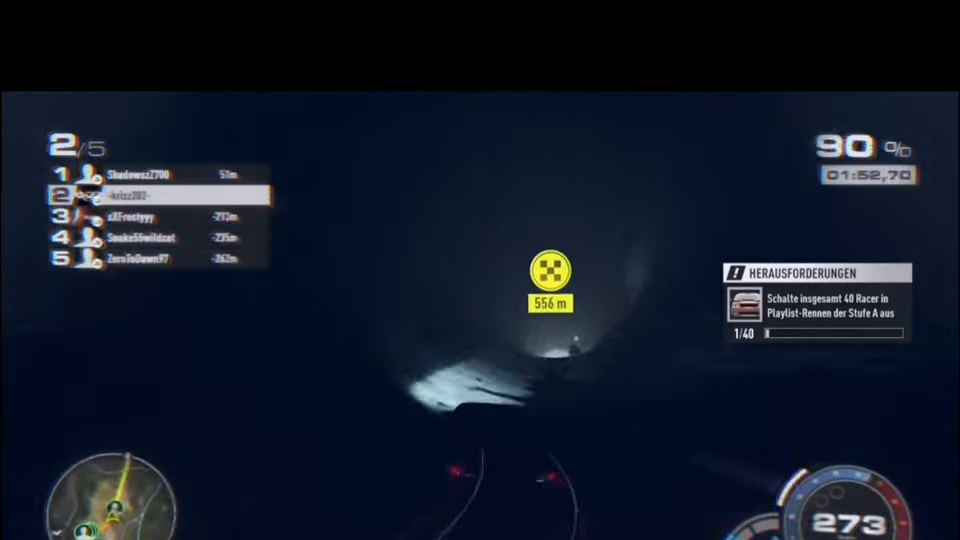
{"buttons": ["R2"], "left_stick": "right", "events": [[100, "left_stick", "center"], [500, "left_stick", "right"]]}
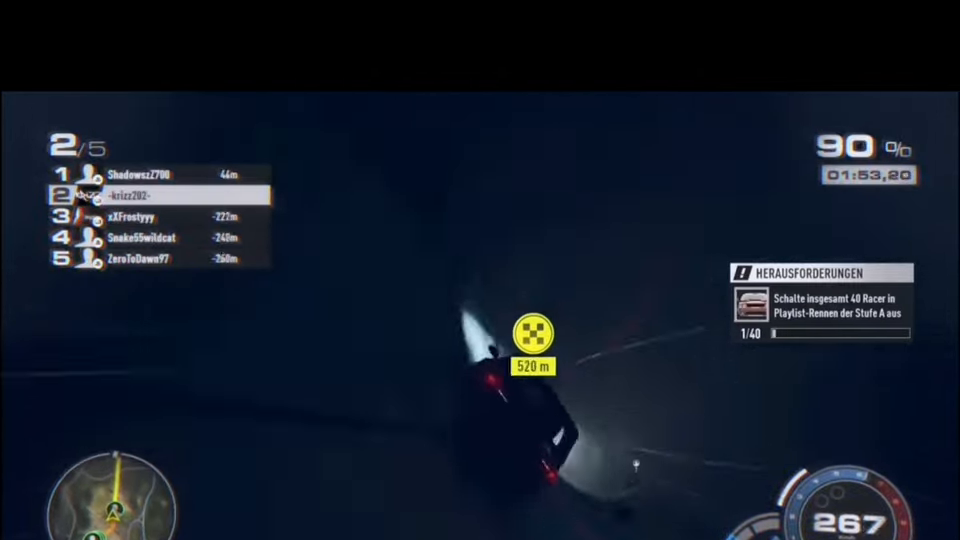
{"buttons": ["R2"], "left_stick": "center", "events": [[133, "left_stick", "center"]]}
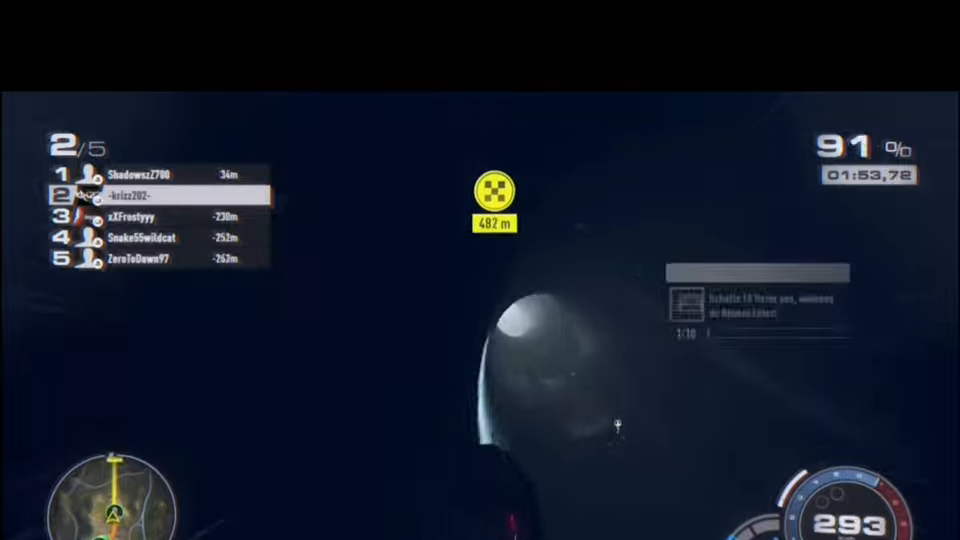
{"buttons": ["R2"], "left_stick": "left", "events": [[433, "left_stick", "left"]]}
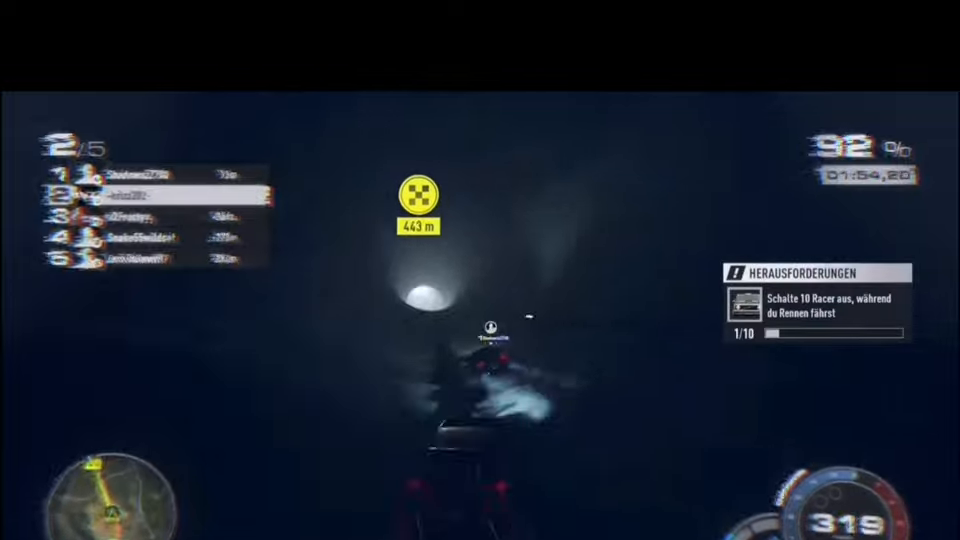
{"buttons": ["R2"], "left_stick": "left"}
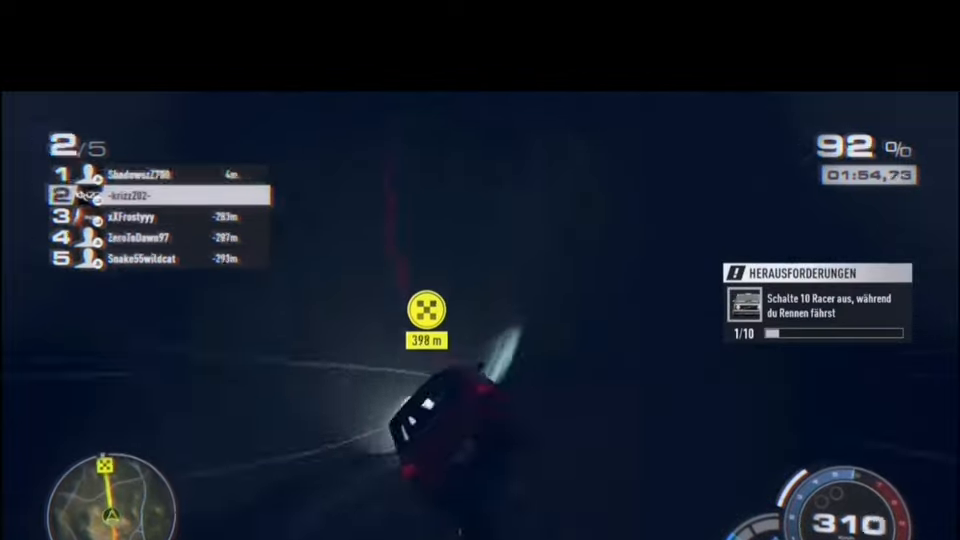
{"buttons": ["R2"], "left_stick": "center", "events": [[100, "left_stick", "center"]]}
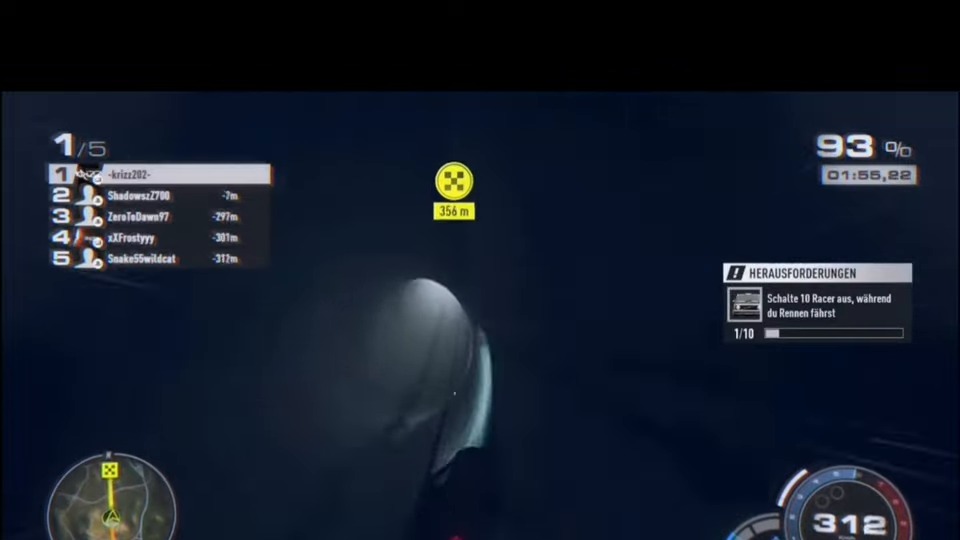
{"buttons": ["R2"], "left_stick": "center", "events": []}
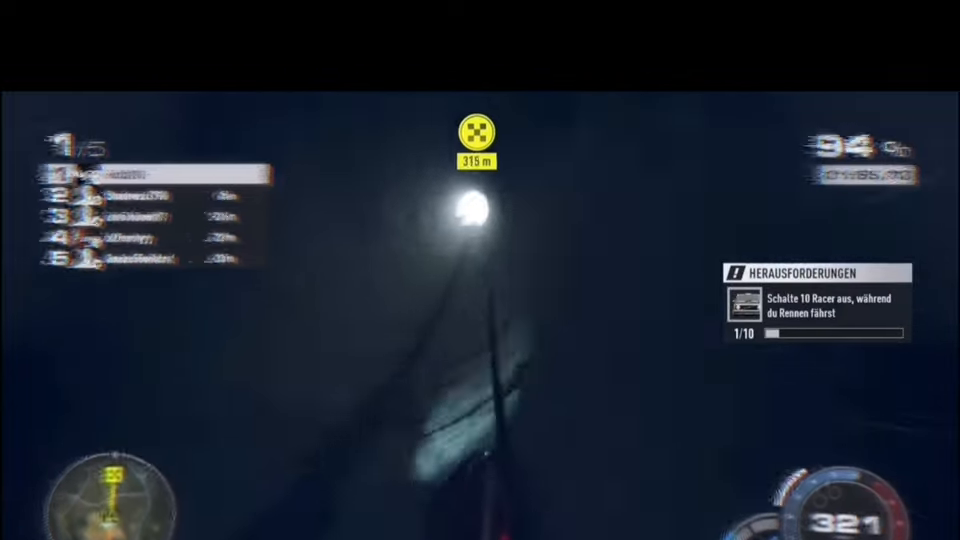
{"buttons": ["R2"], "left_stick": "right", "events": [[200, "left_stick", "right"]]}
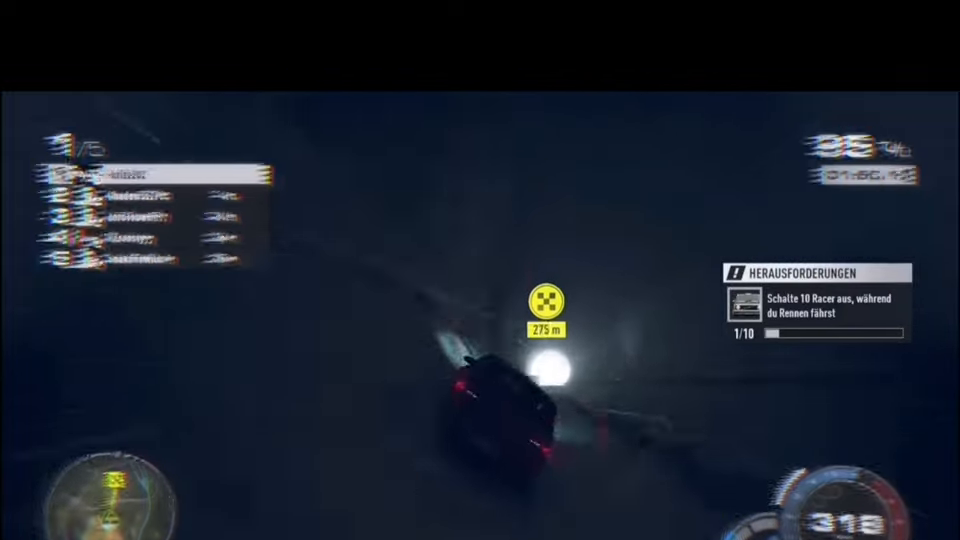
{"buttons": ["R2"], "left_stick": "center", "events": [[300, "left_stick", "center"]]}
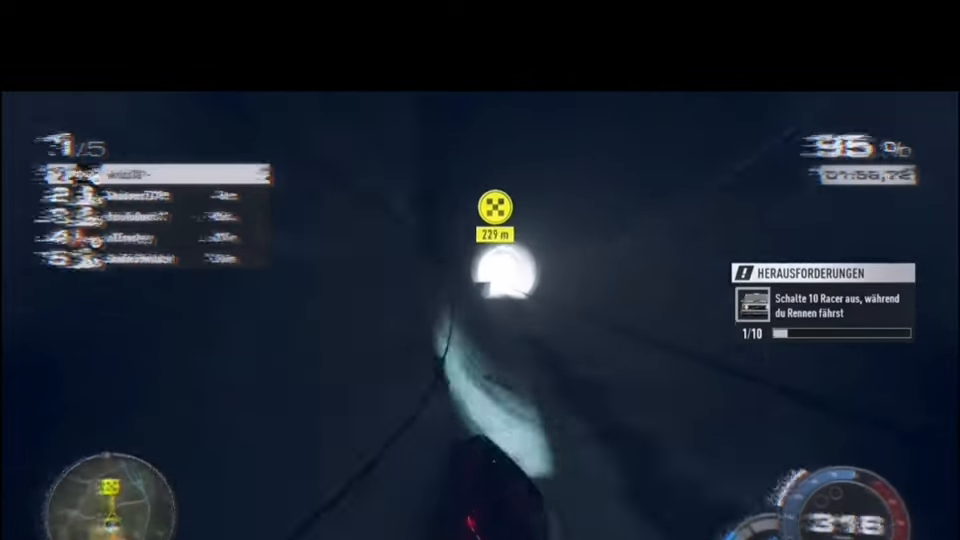
{"buttons": ["R2"], "left_stick": "left", "events": [[333, "left_stick", "left"]]}
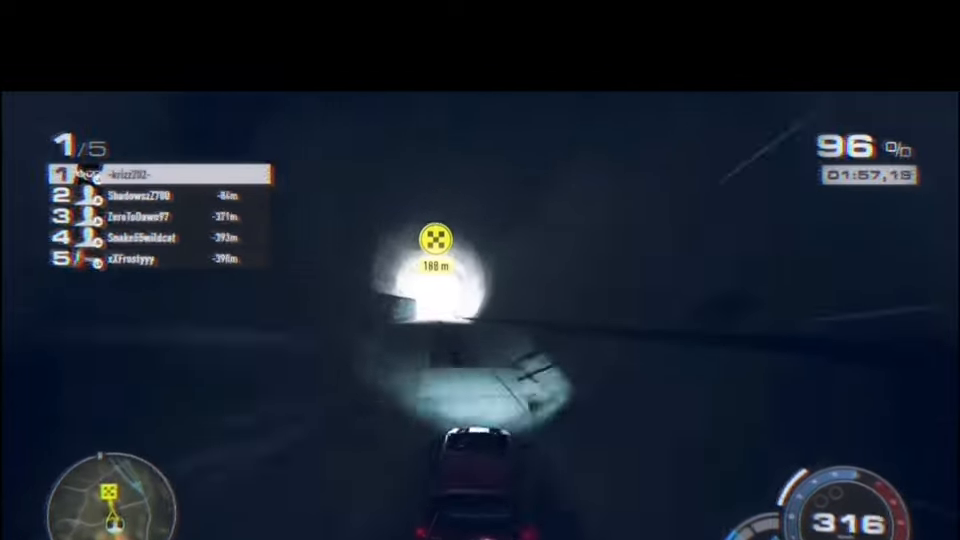
{"buttons": ["R2"], "left_stick": "center", "events": [[33, "left_stick", "center"], [233, "left_stick", "left"], [400, "left_stick", "center"]]}
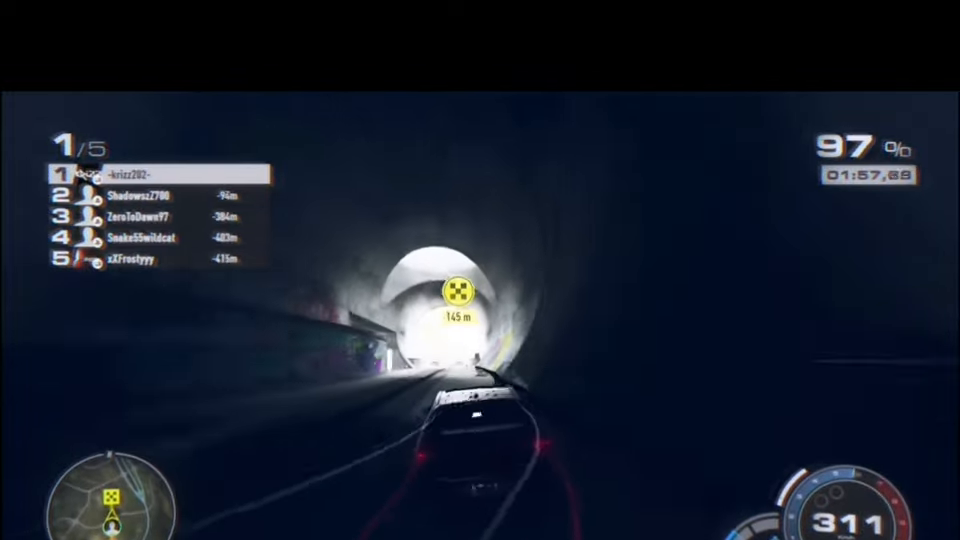
{"buttons": ["R2"], "left_stick": "left", "events": [[33, "left_stick", "left"], [266, "left_stick", "center"], [366, "left_stick", "left"]]}
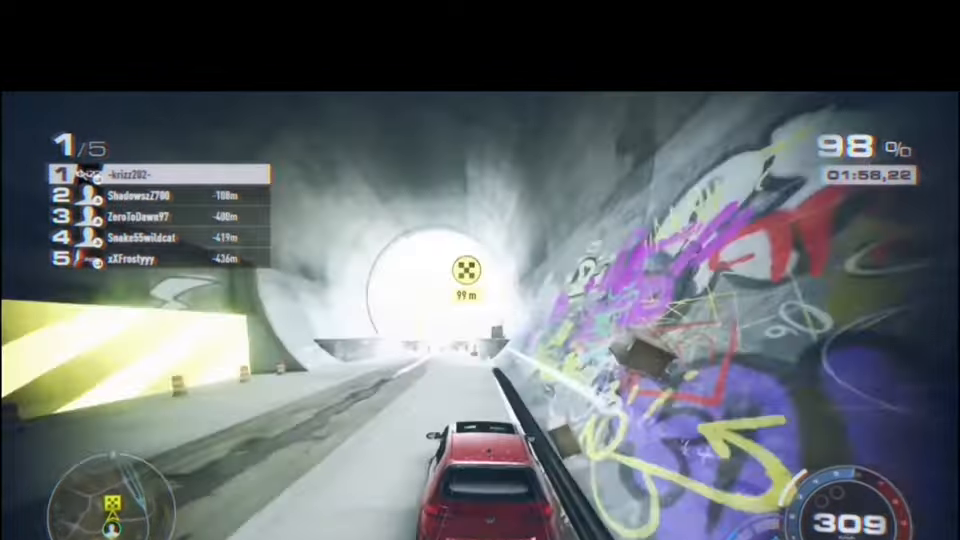
{"buttons": ["R2"], "left_stick": "right", "events": [[33, "left_stick", "center"], [266, "left_stick", "left"], [366, "left_stick", "center"], [433, "left_stick", "right"]]}
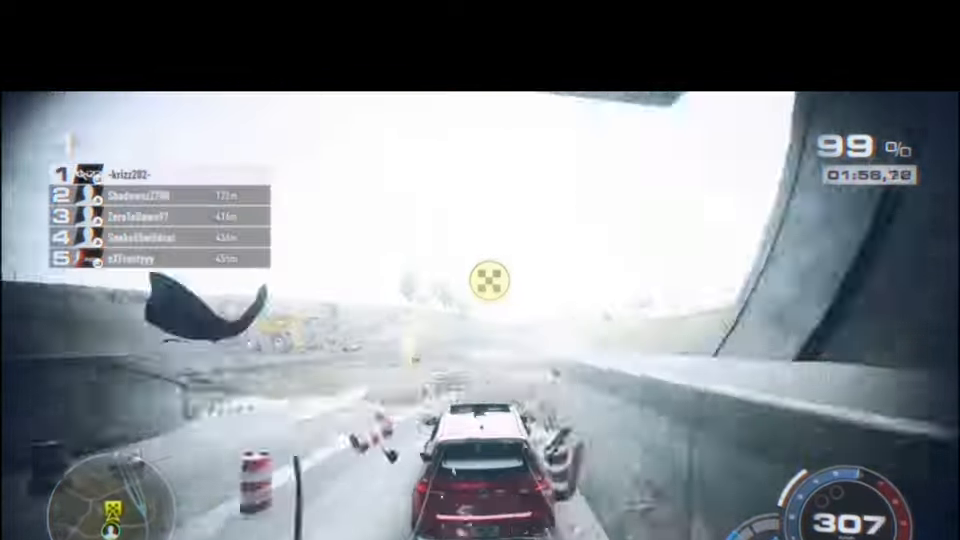
{"buttons": ["R2"], "left_stick": "right", "events": [[133, "left_stick", "center"], [467, "left_stick", "right"]]}
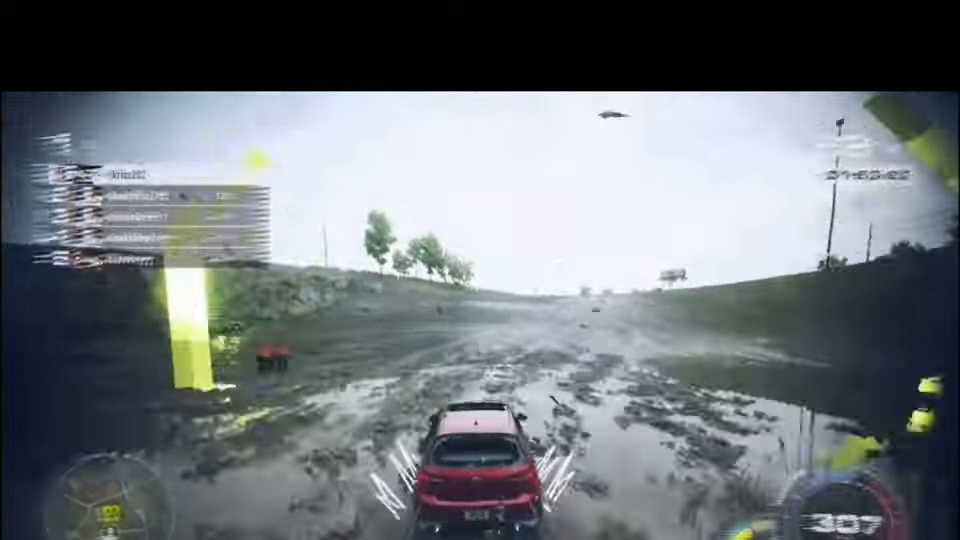
{"buttons": ["A", "R2"], "left_stick": "center", "events": [[367, "A", "down"], [367, "left_stick", "center"]]}
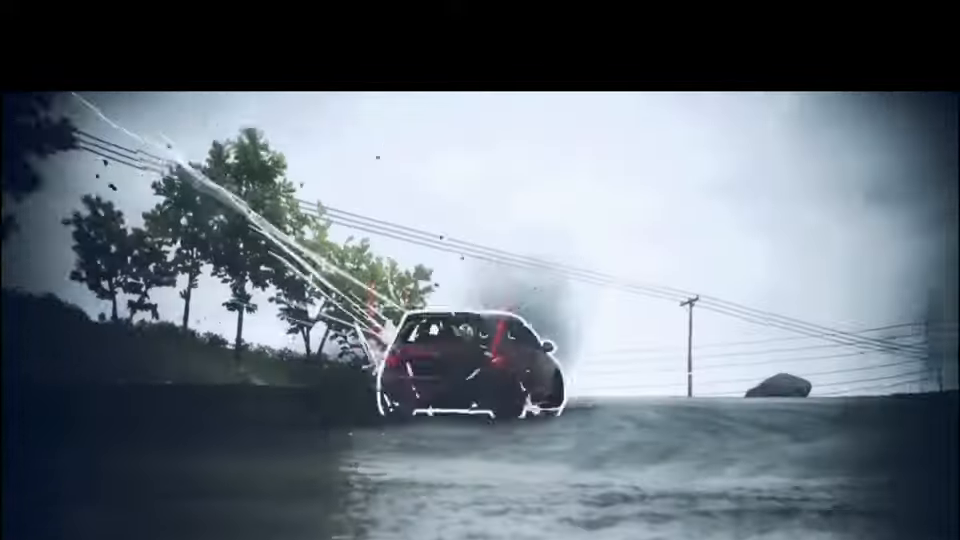
{"buttons": ["R2"], "left_stick": "center", "events": [[134, "A", "up"]]}
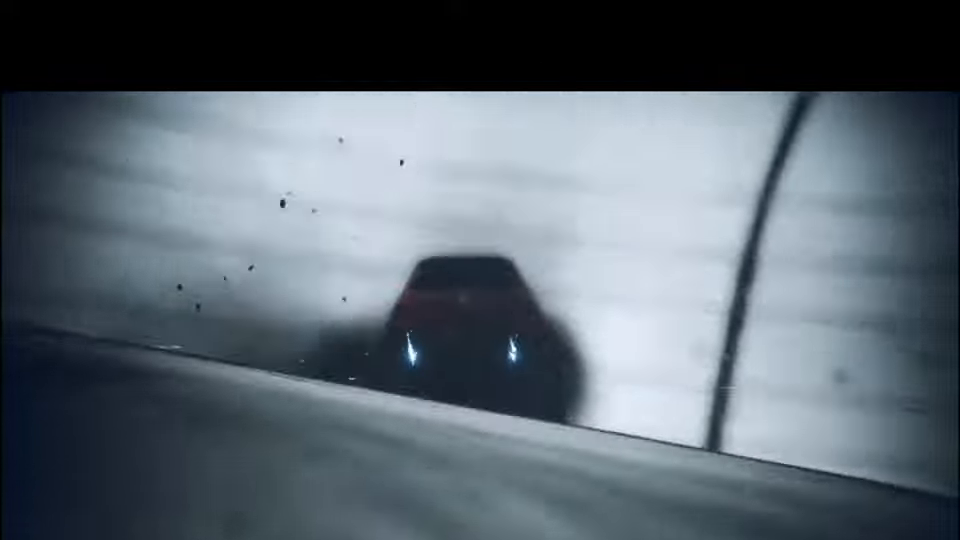
{"buttons": ["R2"], "left_stick": "center", "events": []}
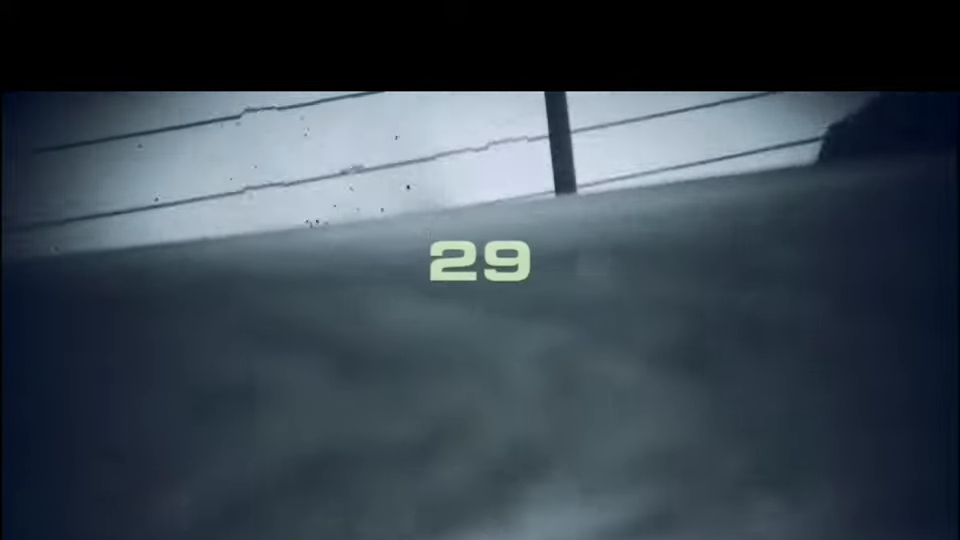
{"buttons": ["R2"], "left_stick": "center", "events": []}
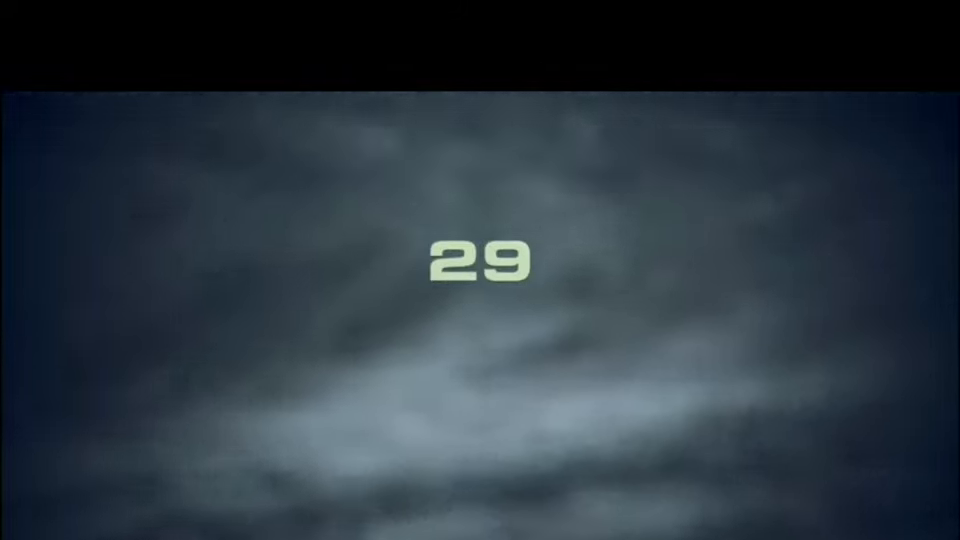
{"buttons": ["R2"], "left_stick": "center", "events": []}
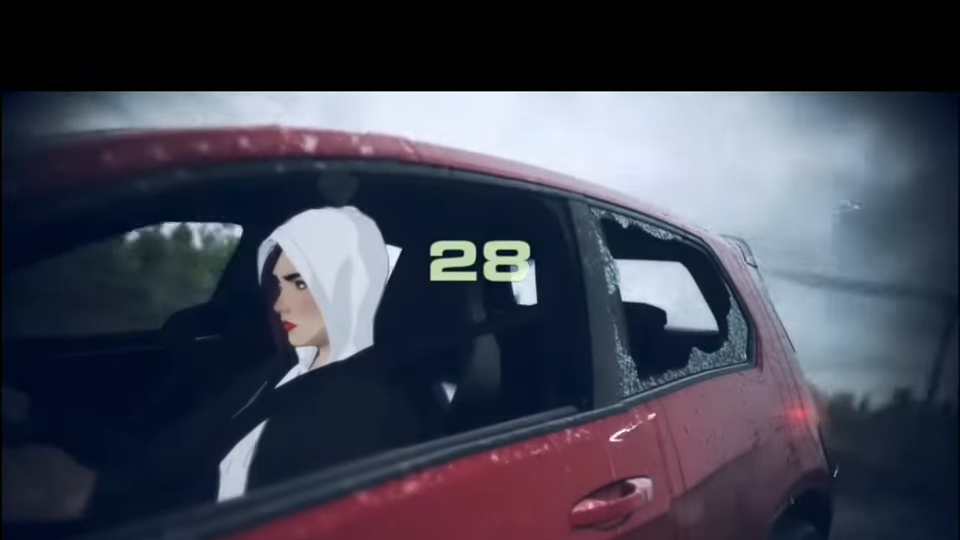
{"buttons": [], "left_stick": "center", "events": [[300, "R2", "up"]]}
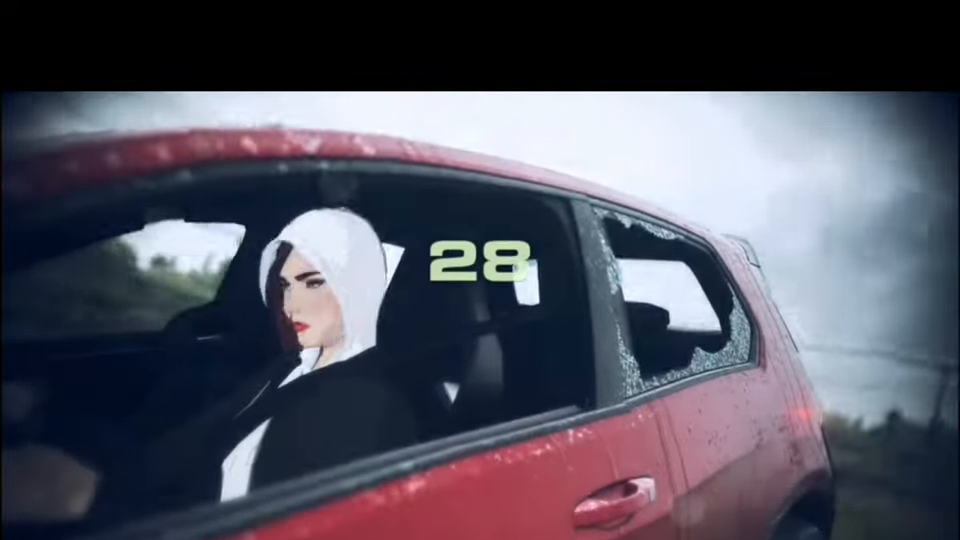
{"buttons": [], "left_stick": "center", "events": []}